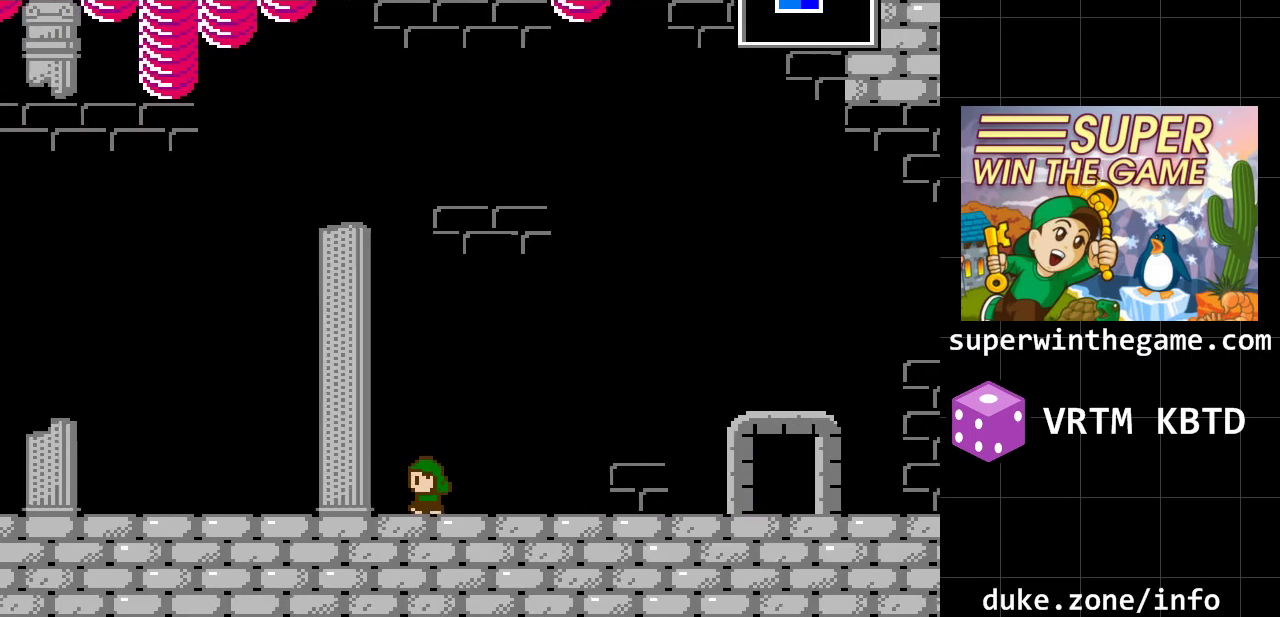
Gameplay with a controller (Xbox layout); each line is a JSON object with the inputs held at the frame after it. "events" lists button and stick changes between this image and that frame as [ms after this image, input, new state], when the widget could be followed in between. Not read: L1 L2 L3 R1 R2 R3.
{"buttons": ["DPAD_LEFT"], "events": []}
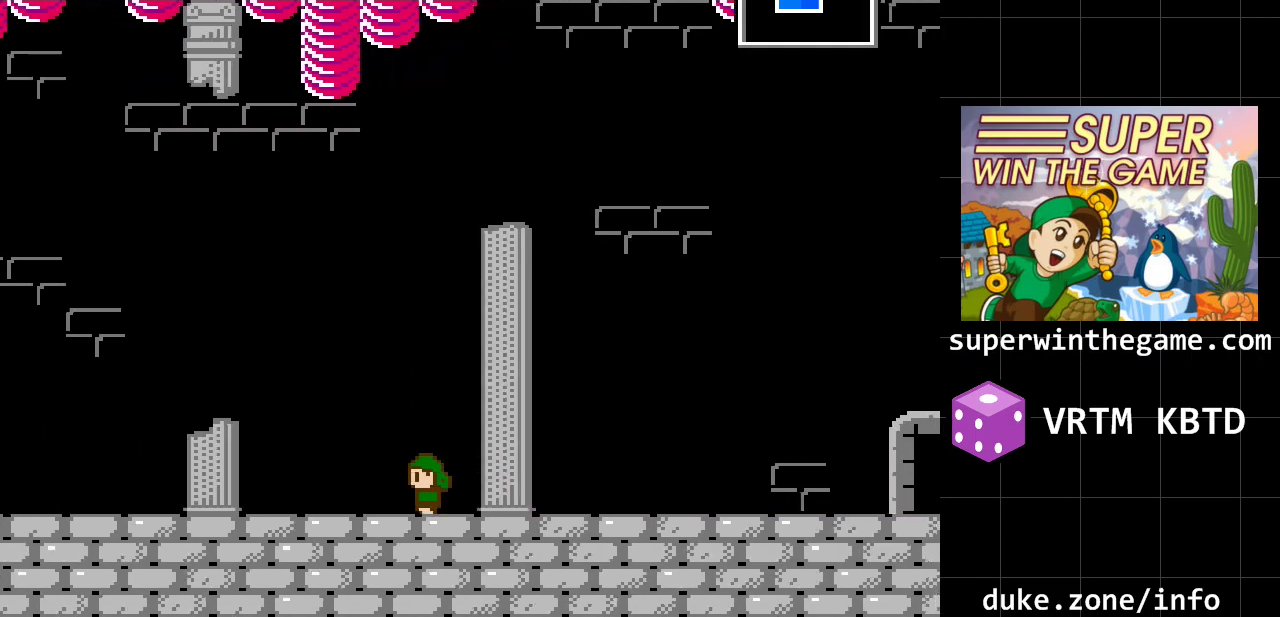
{"buttons": ["DPAD_LEFT"], "events": []}
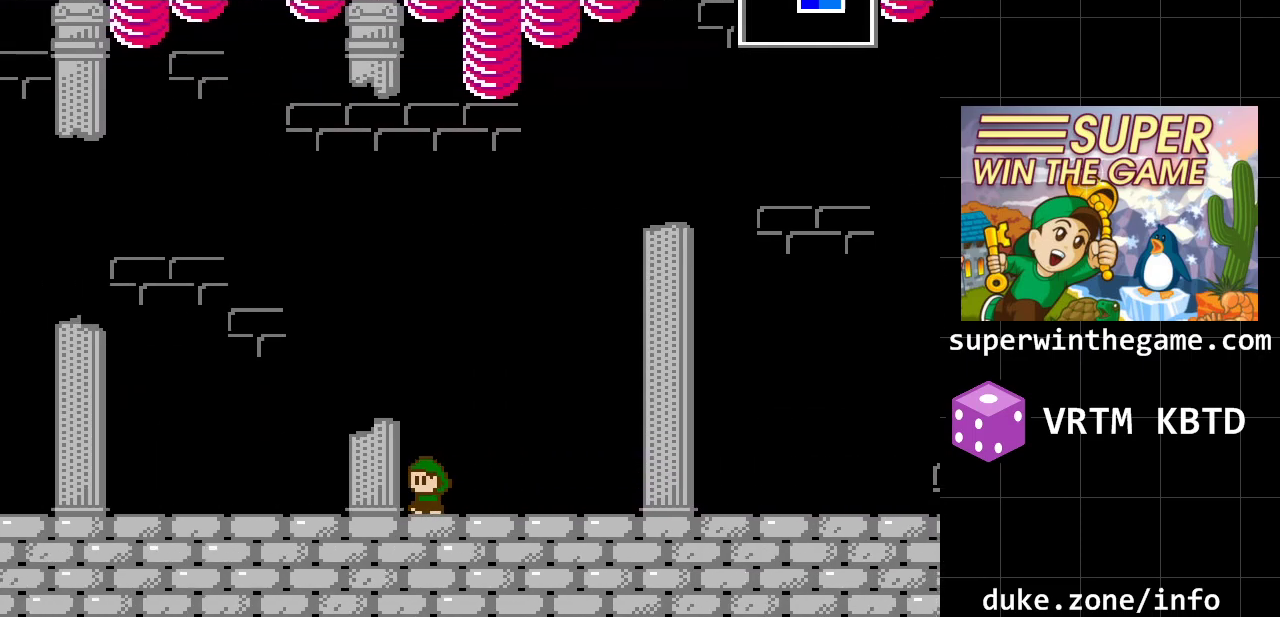
{"buttons": ["DPAD_LEFT"], "events": []}
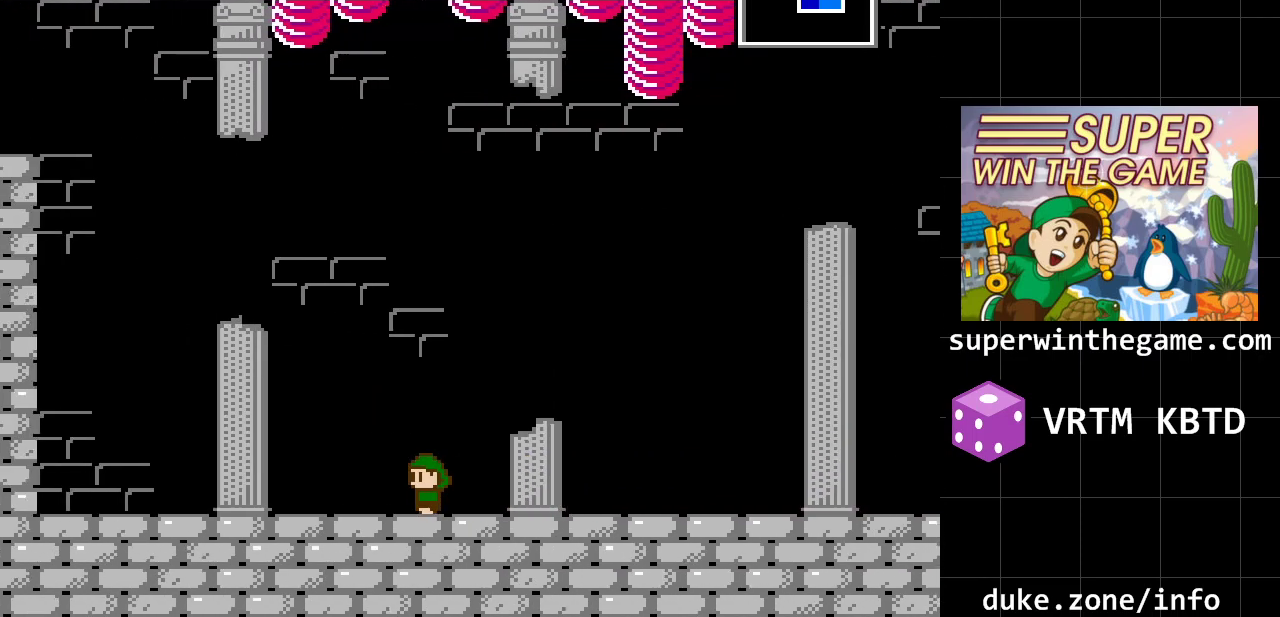
{"buttons": ["DPAD_LEFT"], "events": []}
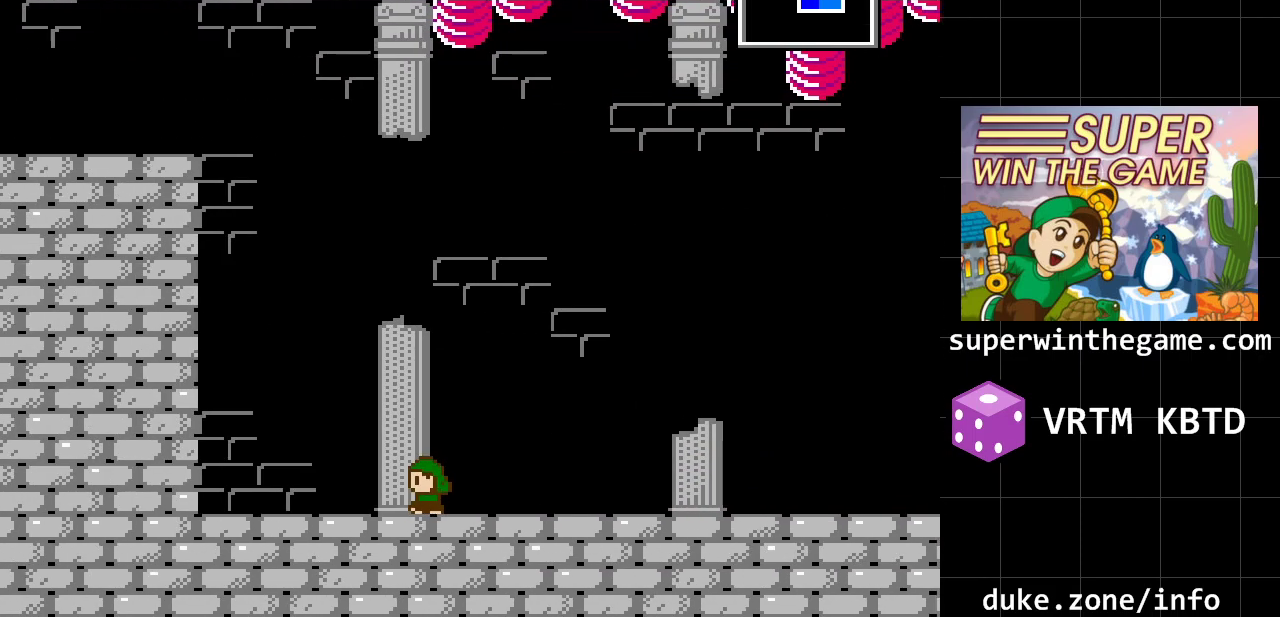
{"buttons": ["A", "DPAD_LEFT"], "events": [[150, "A", "down"], [383, "A", "up"], [450, "A", "down"]]}
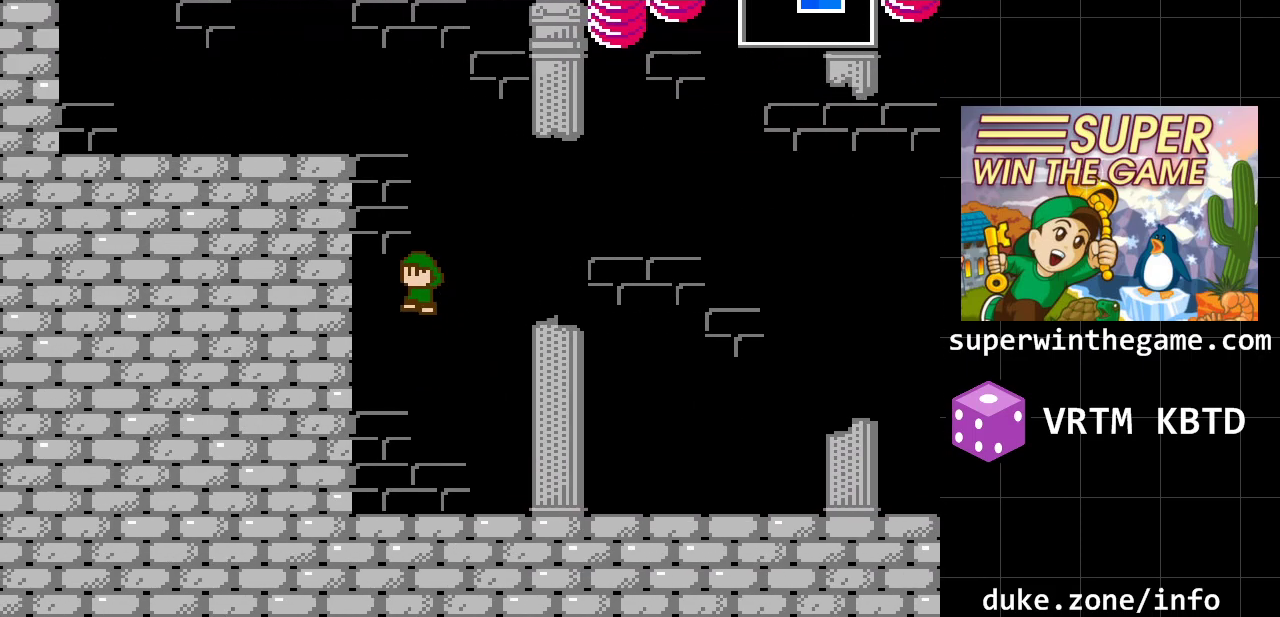
{"buttons": ["A", "DPAD_LEFT"], "events": [[200, "A", "up"], [333, "A", "down"]]}
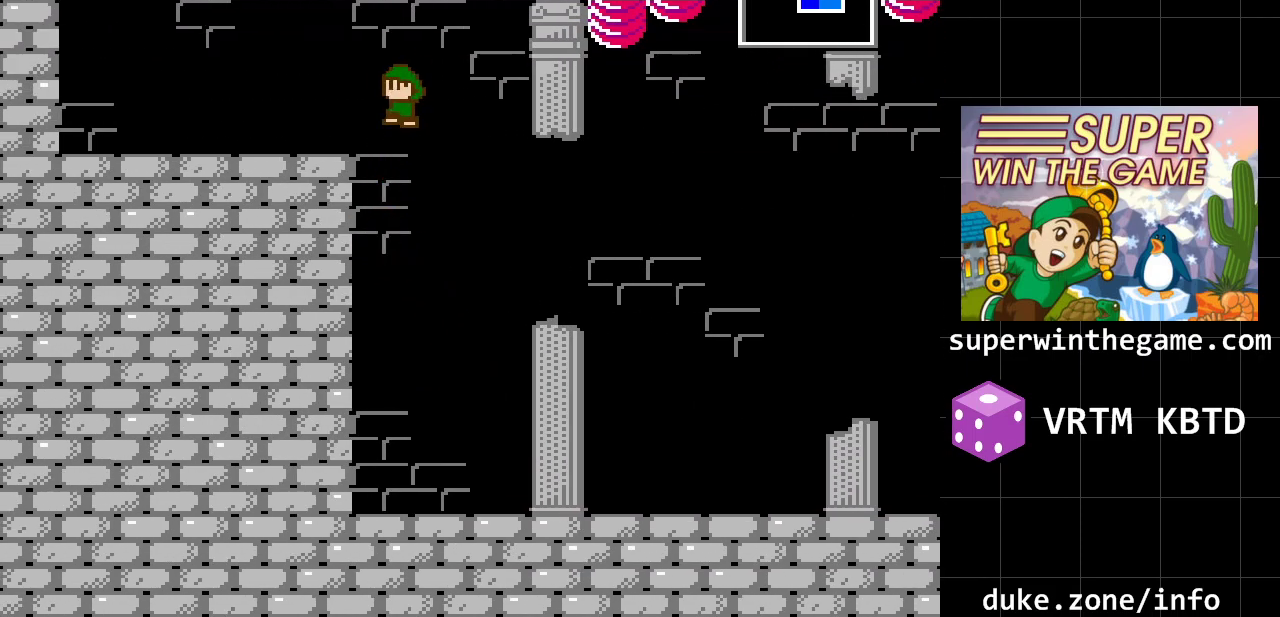
{"buttons": ["DPAD_LEFT"], "events": [[333, "A", "up"]]}
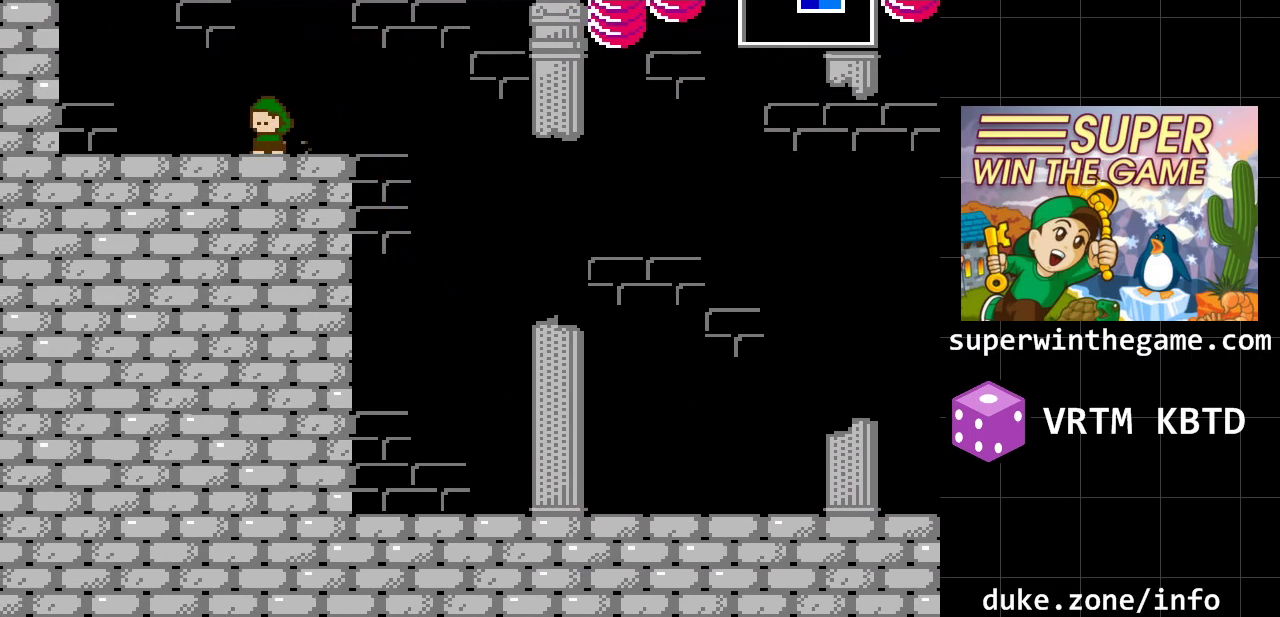
{"buttons": ["A", "DPAD_LEFT"], "events": [[350, "A", "down"]]}
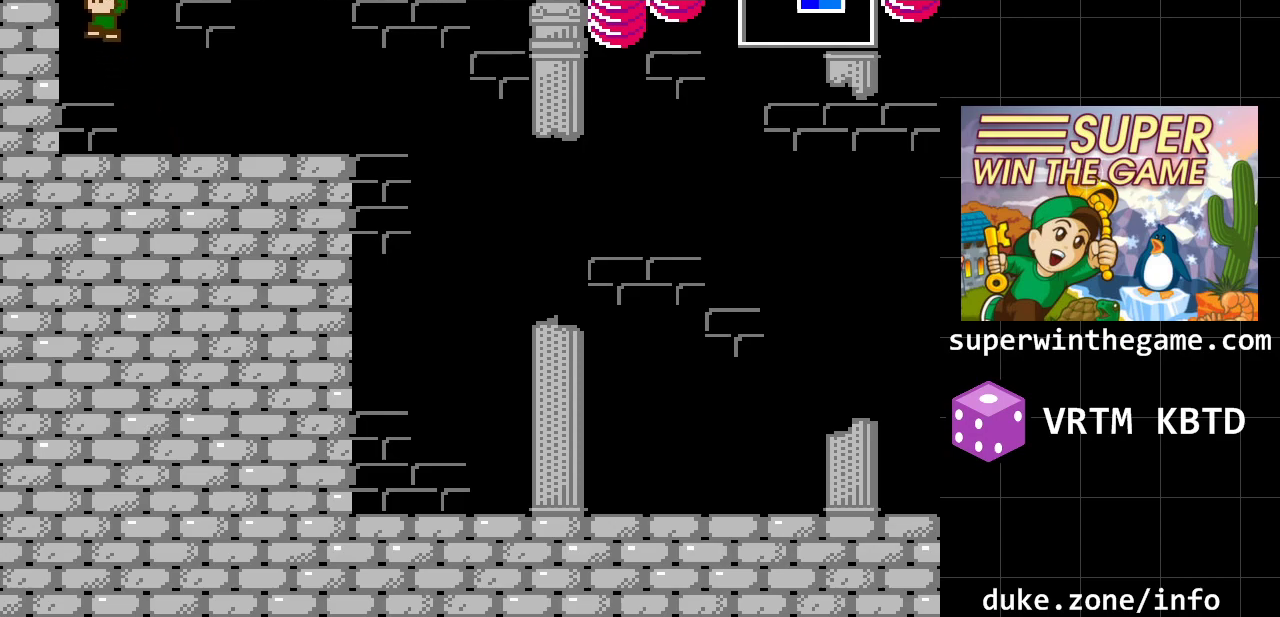
{"buttons": ["A", "DPAD_LEFT"], "events": [[33, "A", "up"], [100, "A", "down"], [367, "A", "up"], [450, "A", "down"]]}
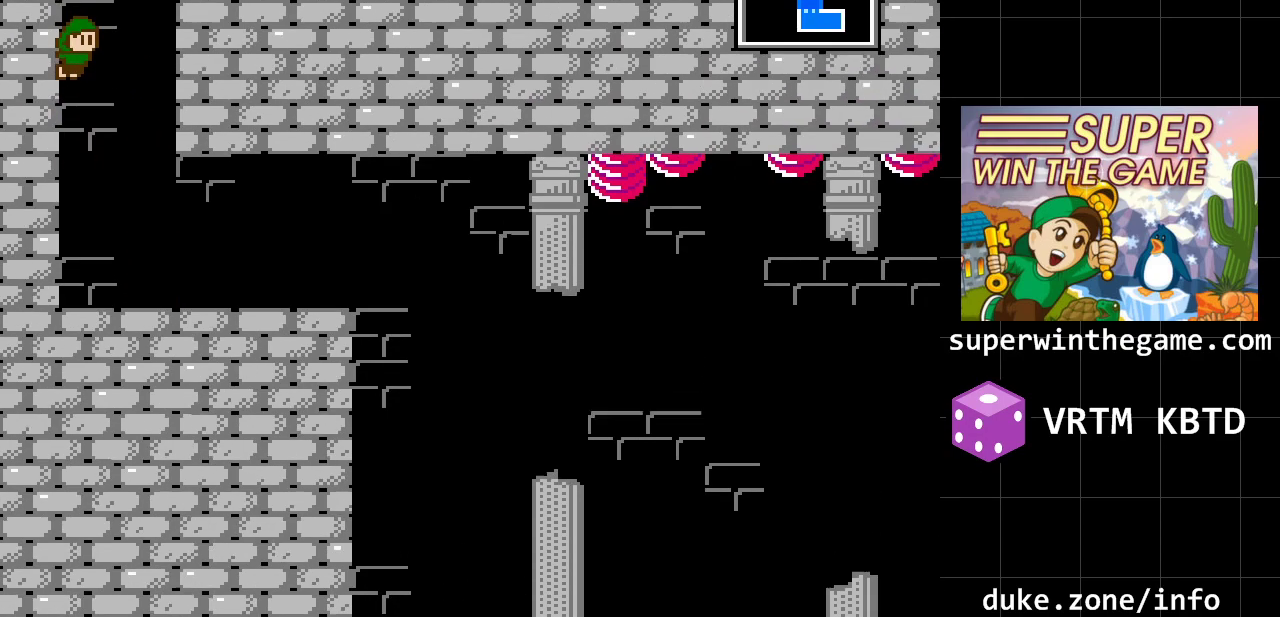
{"buttons": ["DPAD_LEFT"], "events": [[317, "A", "up"]]}
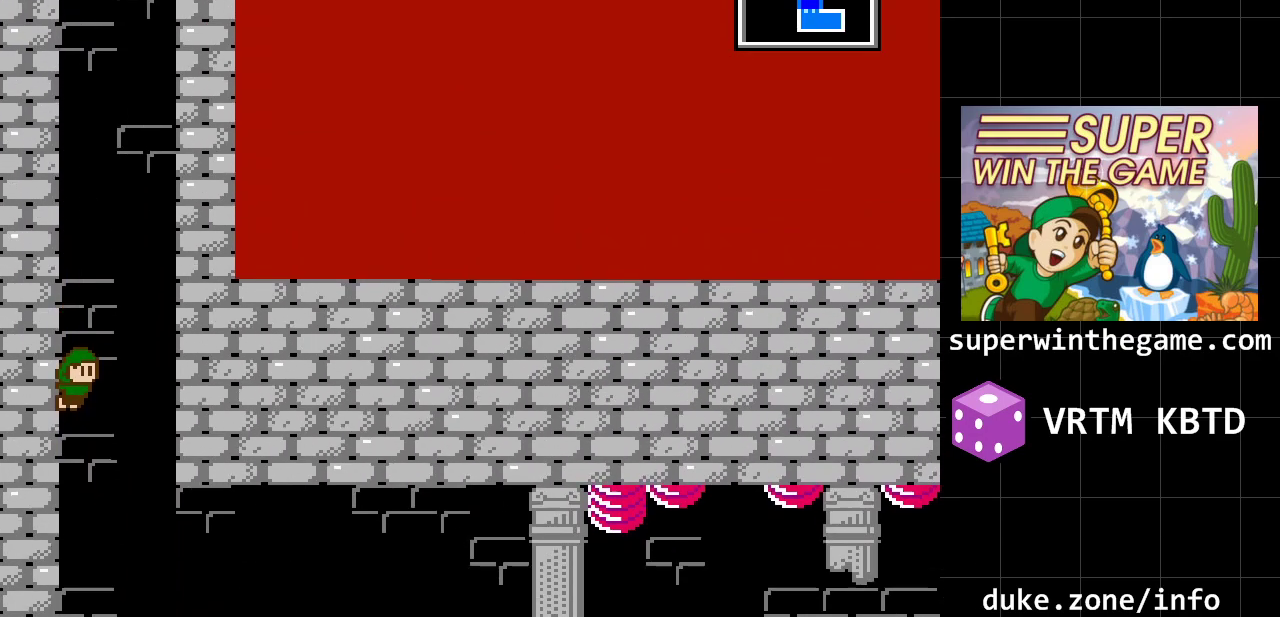
{"buttons": ["DPAD_LEFT"], "events": []}
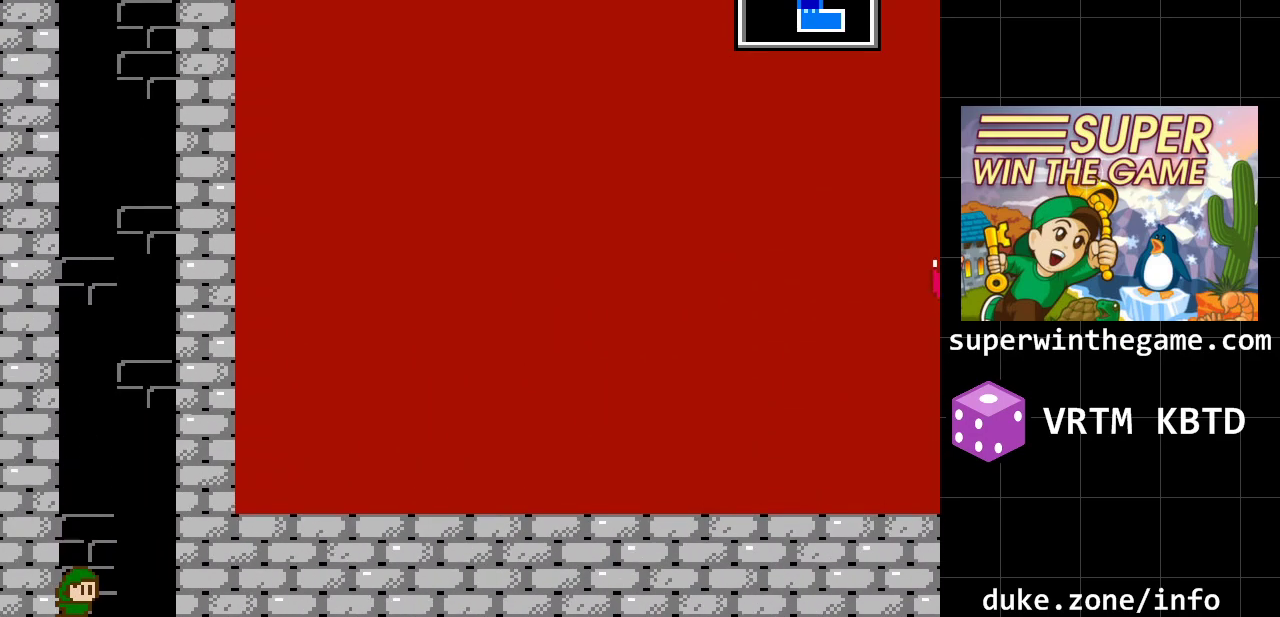
{"buttons": ["A", "DPAD_LEFT"], "events": [[50, "A", "down"], [300, "A", "up"], [367, "A", "down"]]}
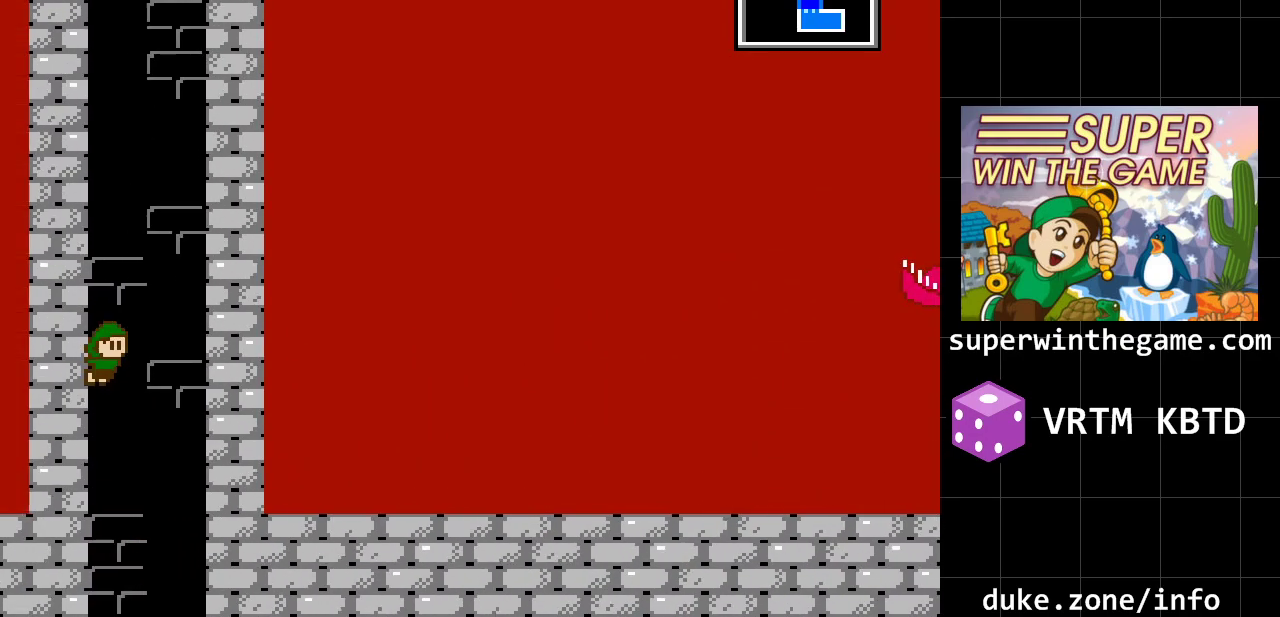
{"buttons": ["A", "DPAD_LEFT"], "events": [[150, "A", "up"], [217, "A", "down"], [417, "A", "up"], [500, "A", "down"]]}
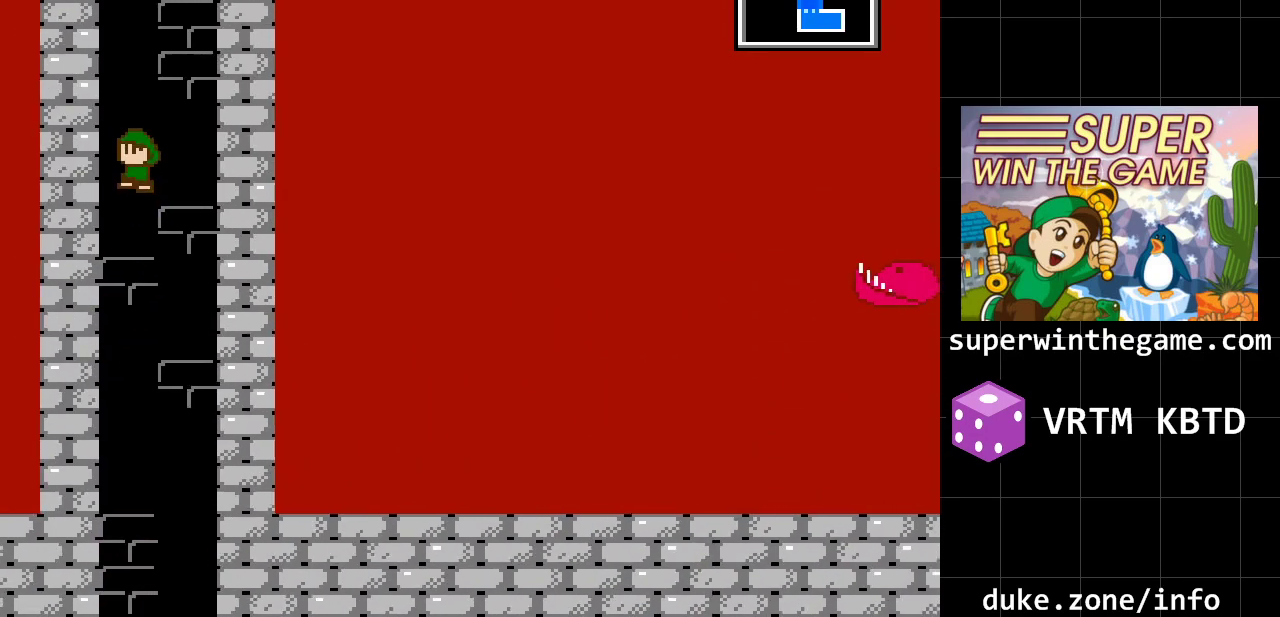
{"buttons": ["DPAD_LEFT"], "events": [[200, "A", "up"], [267, "A", "down"], [483, "A", "up"]]}
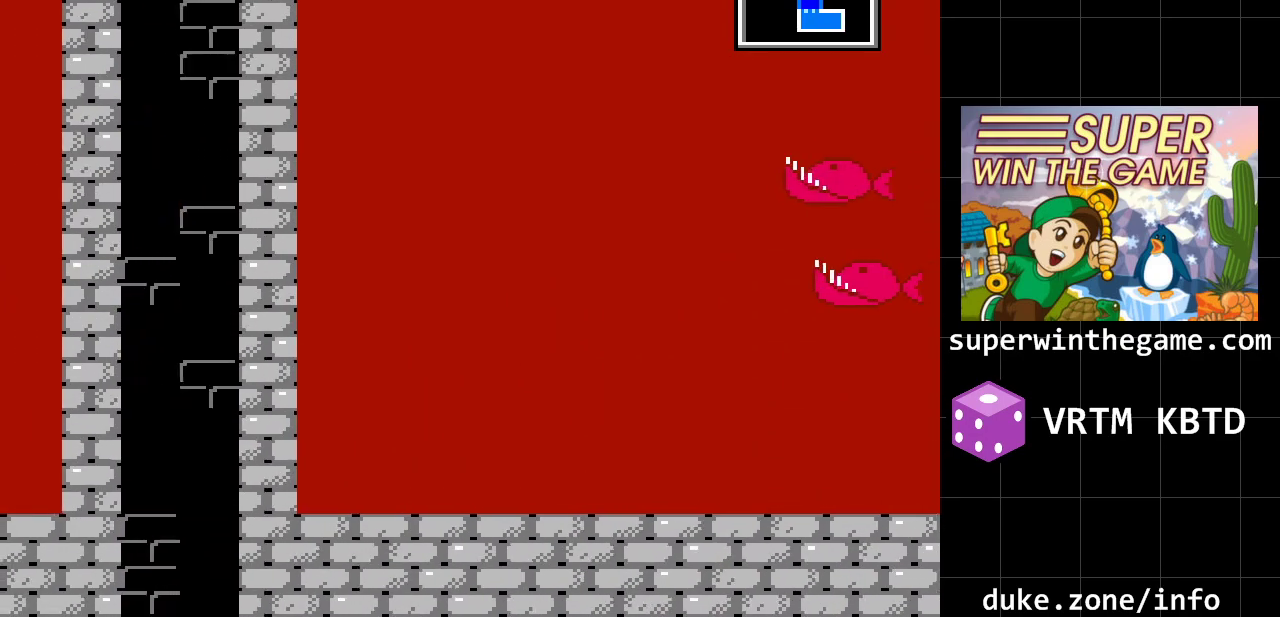
{"buttons": ["A", "DPAD_LEFT"], "events": [[17, "A", "down"]]}
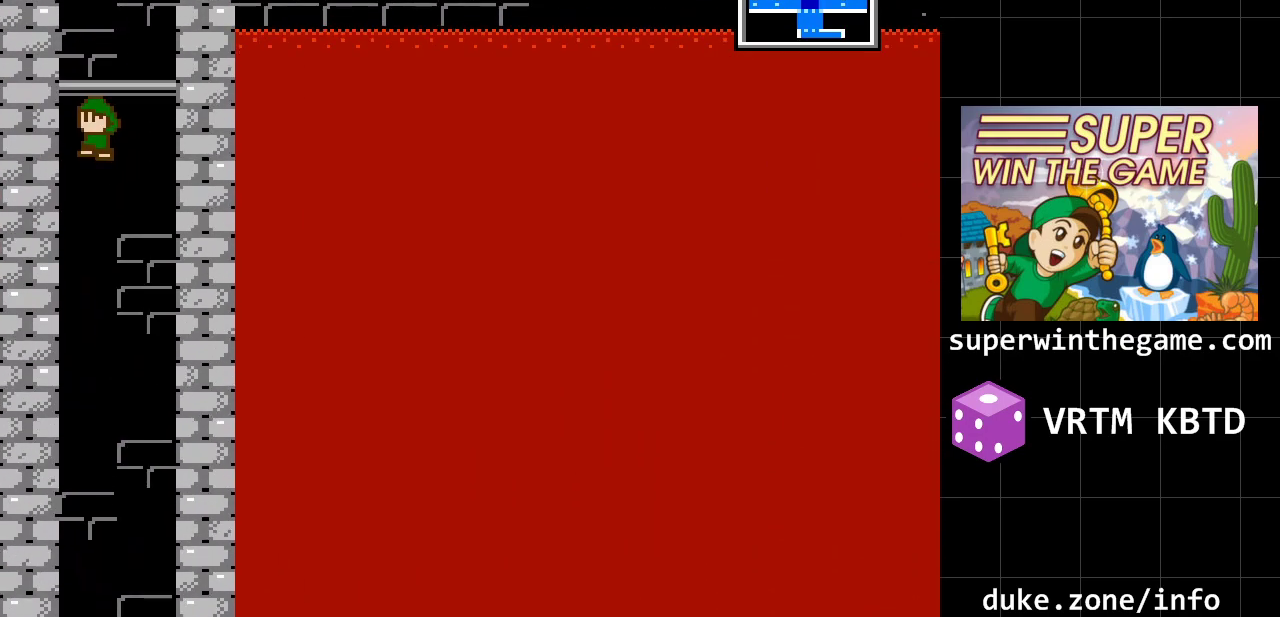
{"buttons": ["A", "DPAD_LEFT"], "events": []}
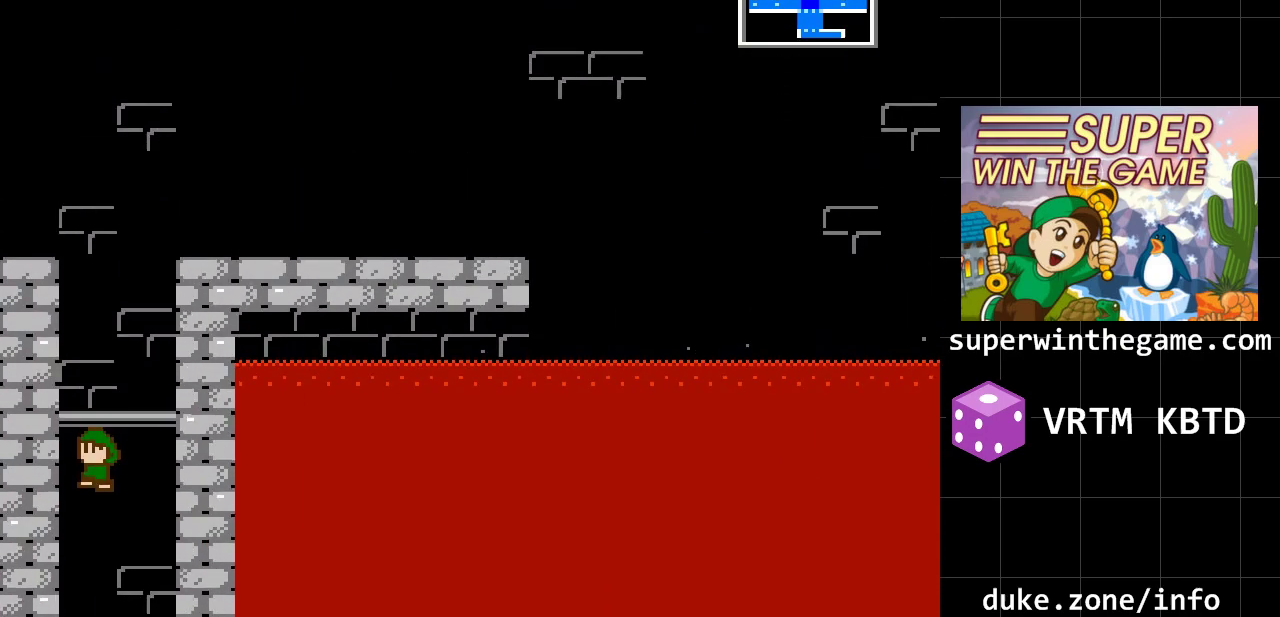
{"buttons": ["A", "DPAD_LEFT"], "events": [[367, "A", "up"], [483, "A", "down"]]}
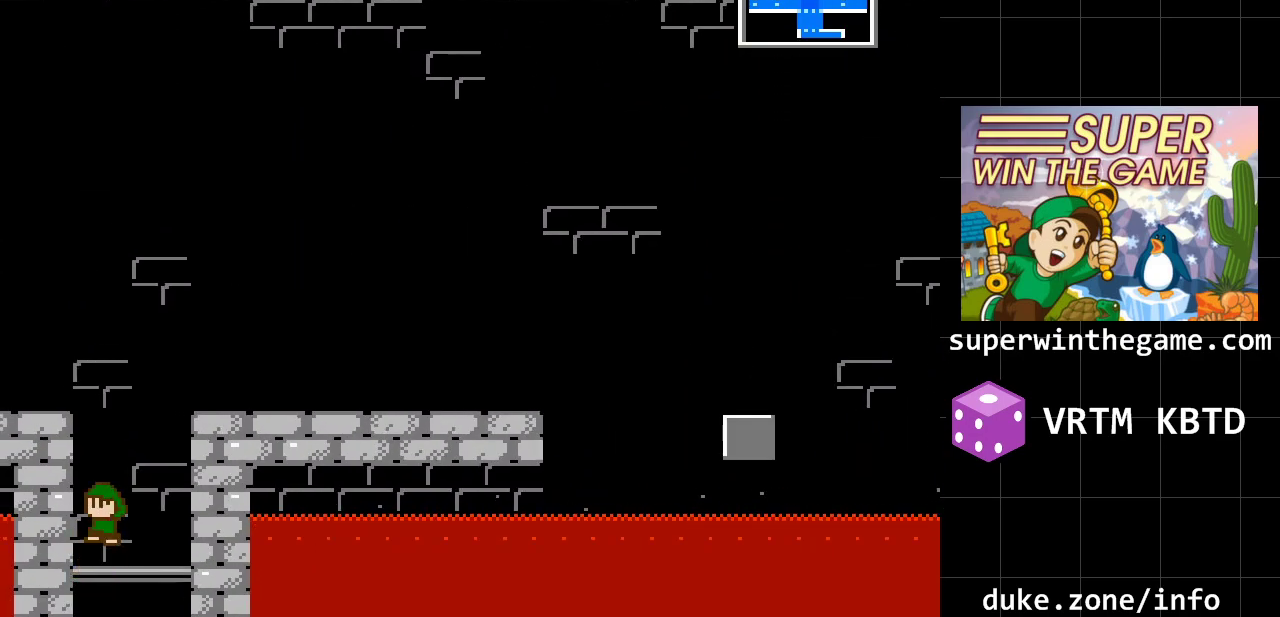
{"buttons": ["DPAD_RIGHT"], "events": [[283, "DPAD_LEFT", "up"], [400, "DPAD_RIGHT", "down"], [433, "A", "up"]]}
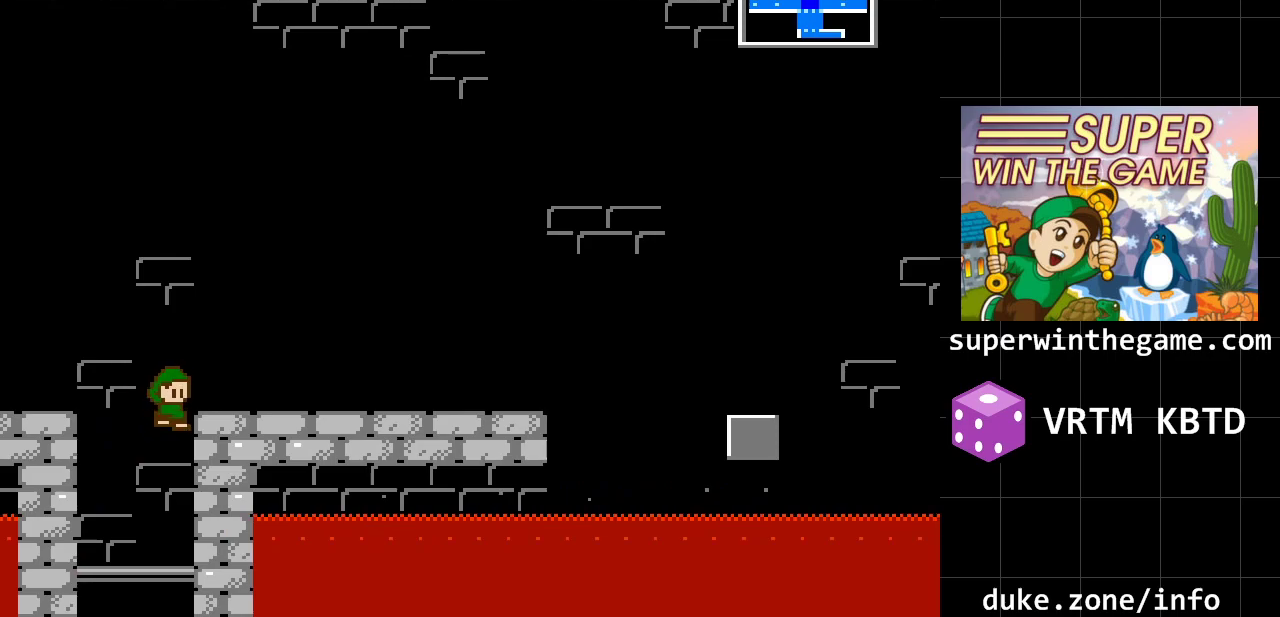
{"buttons": ["DPAD_RIGHT"], "events": [[133, "A", "down"], [450, "A", "up"]]}
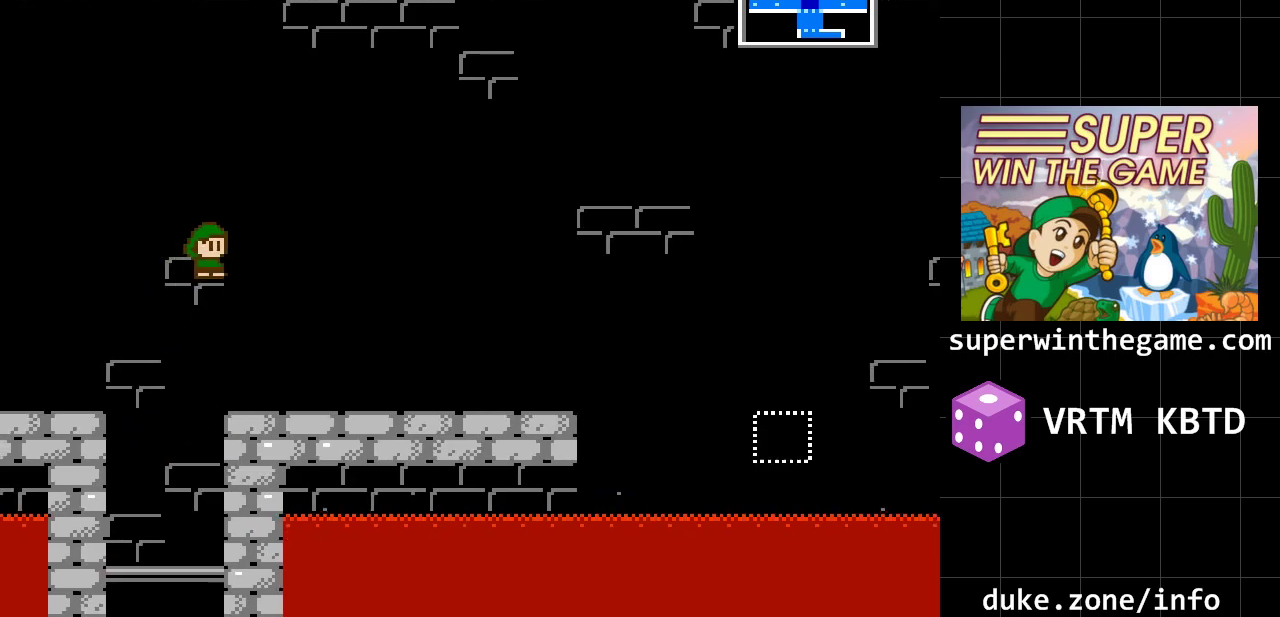
{"buttons": ["DPAD_RIGHT"], "events": []}
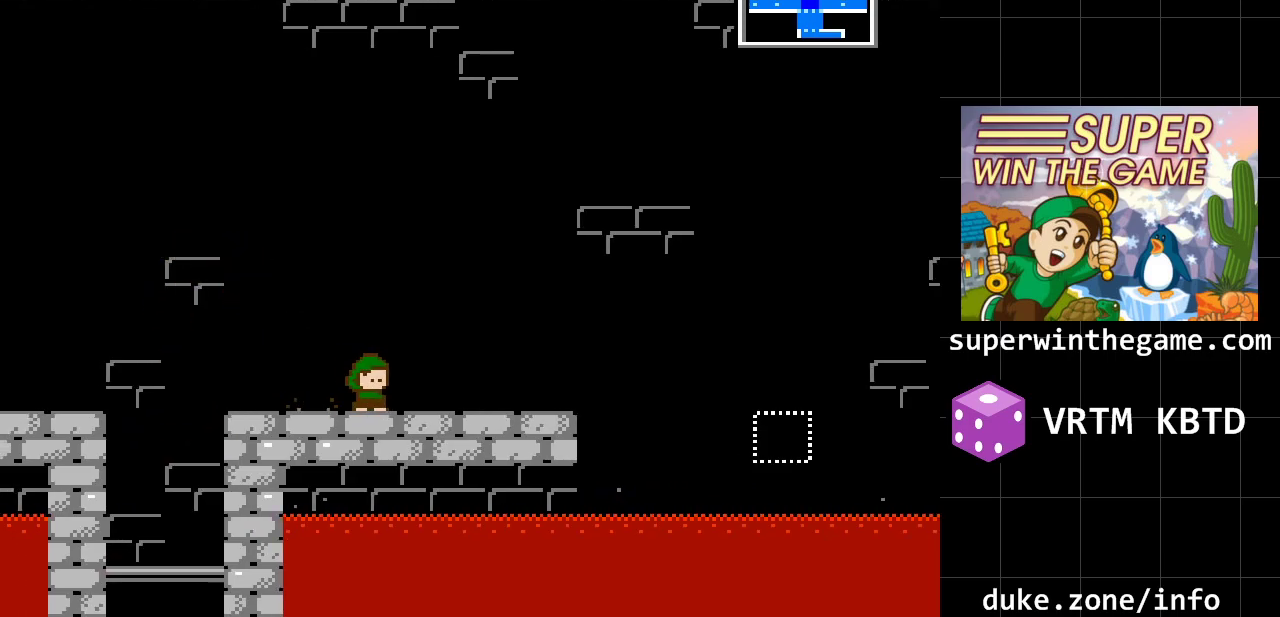
{"buttons": ["DPAD_RIGHT"], "events": []}
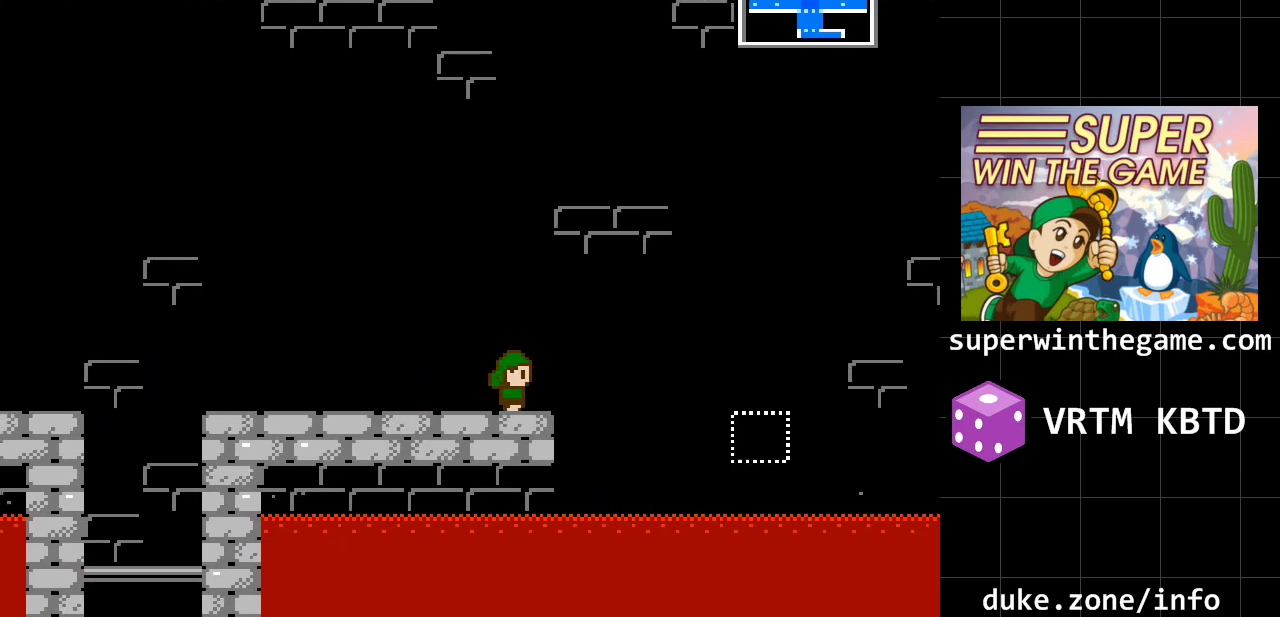
{"buttons": ["A", "DPAD_RIGHT"], "events": [[167, "A", "down"]]}
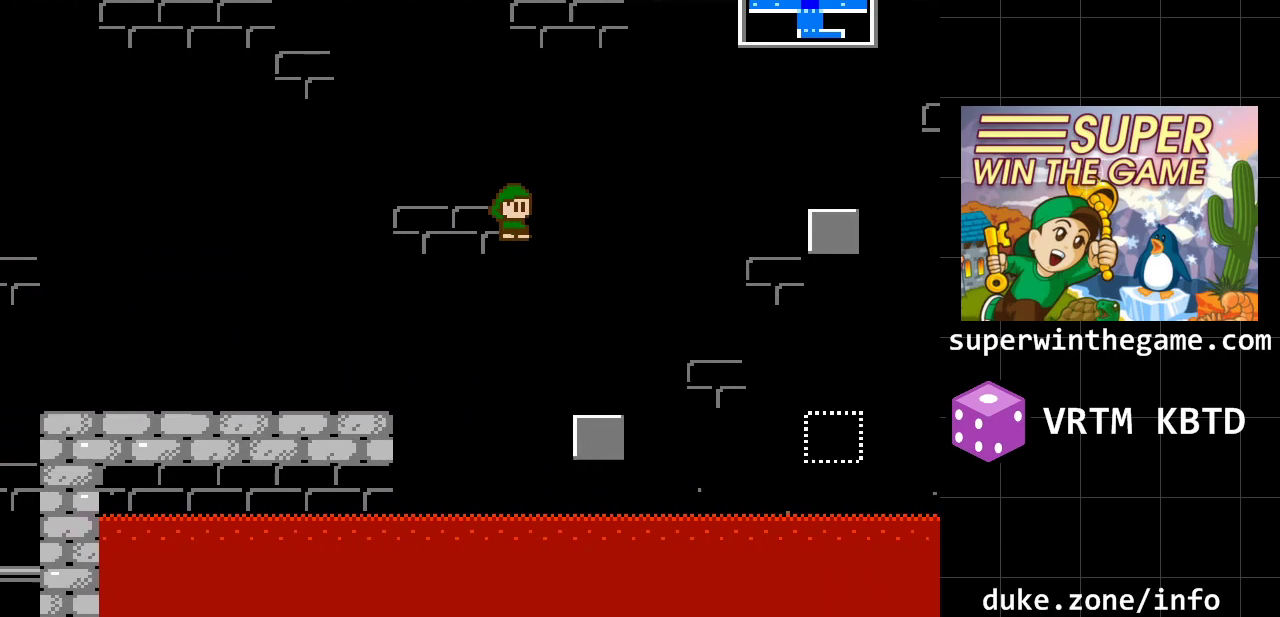
{"buttons": ["A", "DPAD_RIGHT"], "events": [[117, "A", "up"], [467, "A", "down"]]}
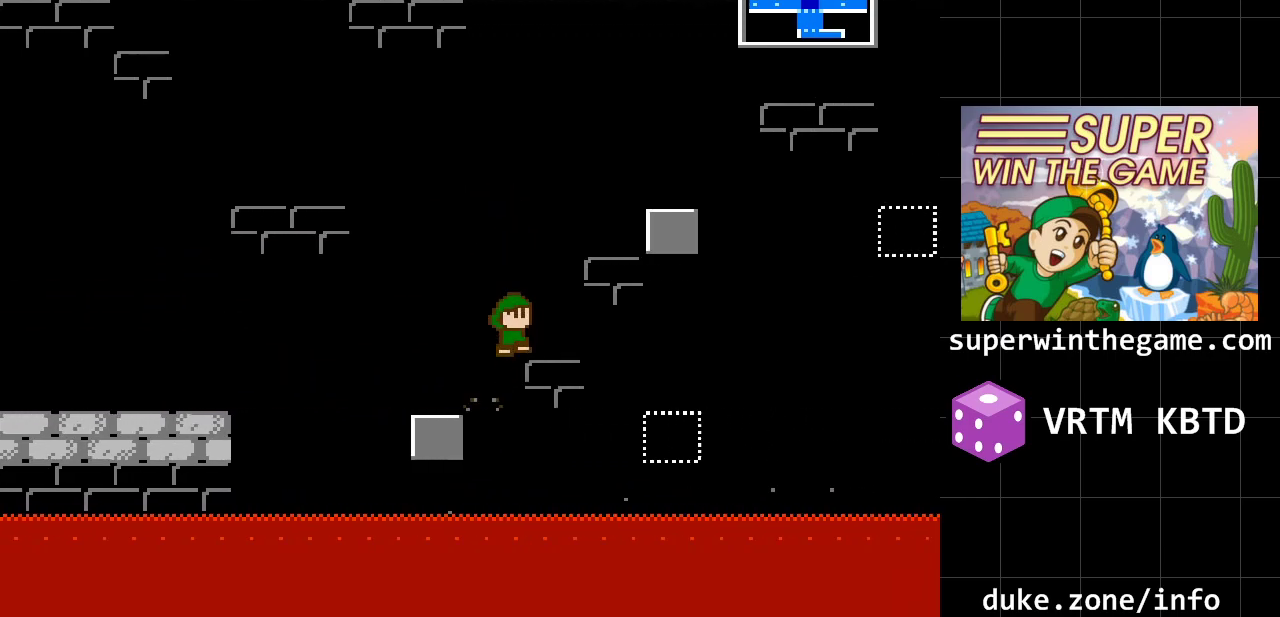
{"buttons": ["DPAD_RIGHT"], "events": [[217, "A", "up"]]}
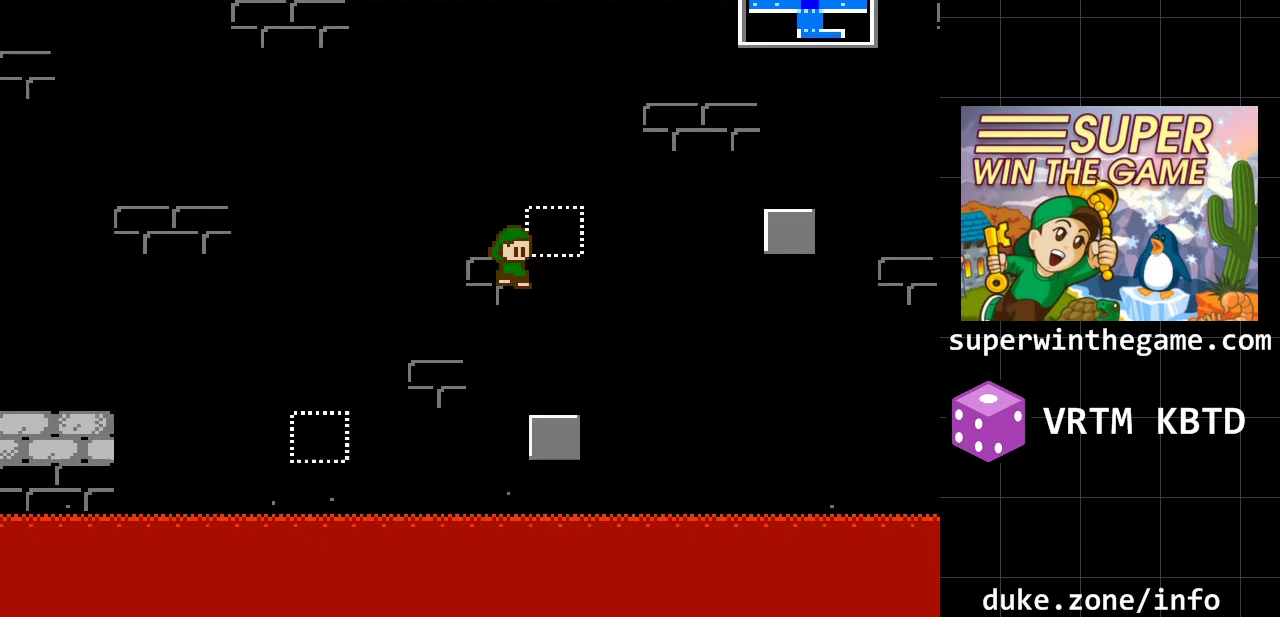
{"buttons": ["A", "DPAD_RIGHT"], "events": [[367, "A", "down"]]}
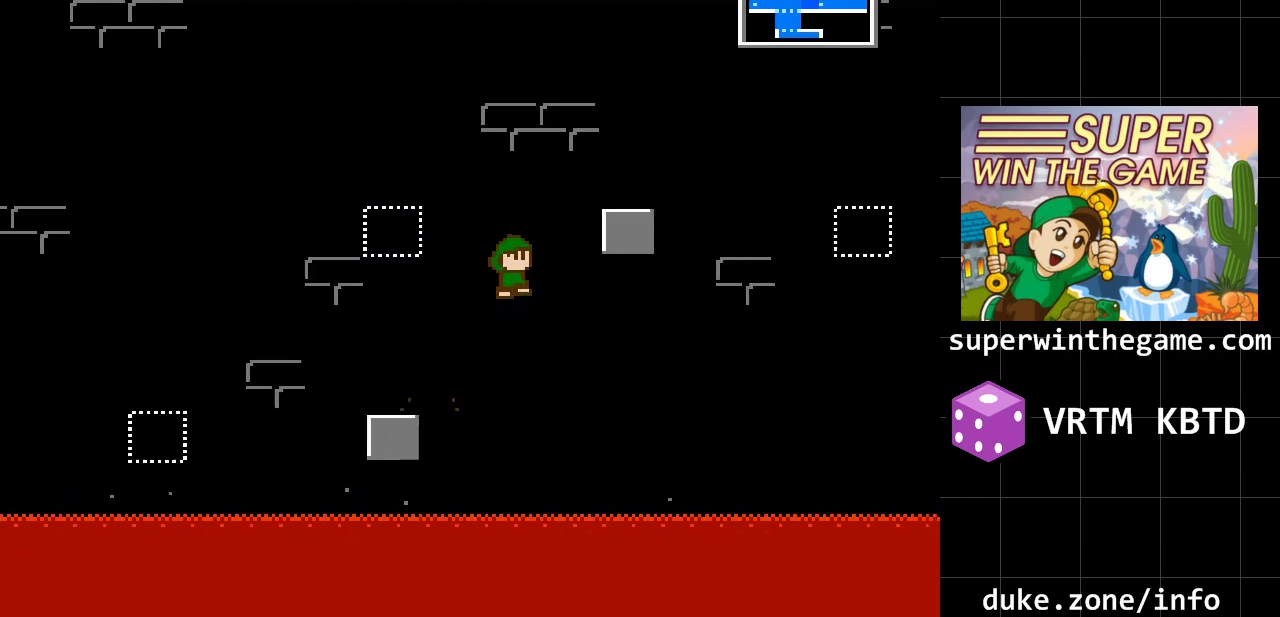
{"buttons": ["DPAD_RIGHT"], "events": [[117, "A", "up"]]}
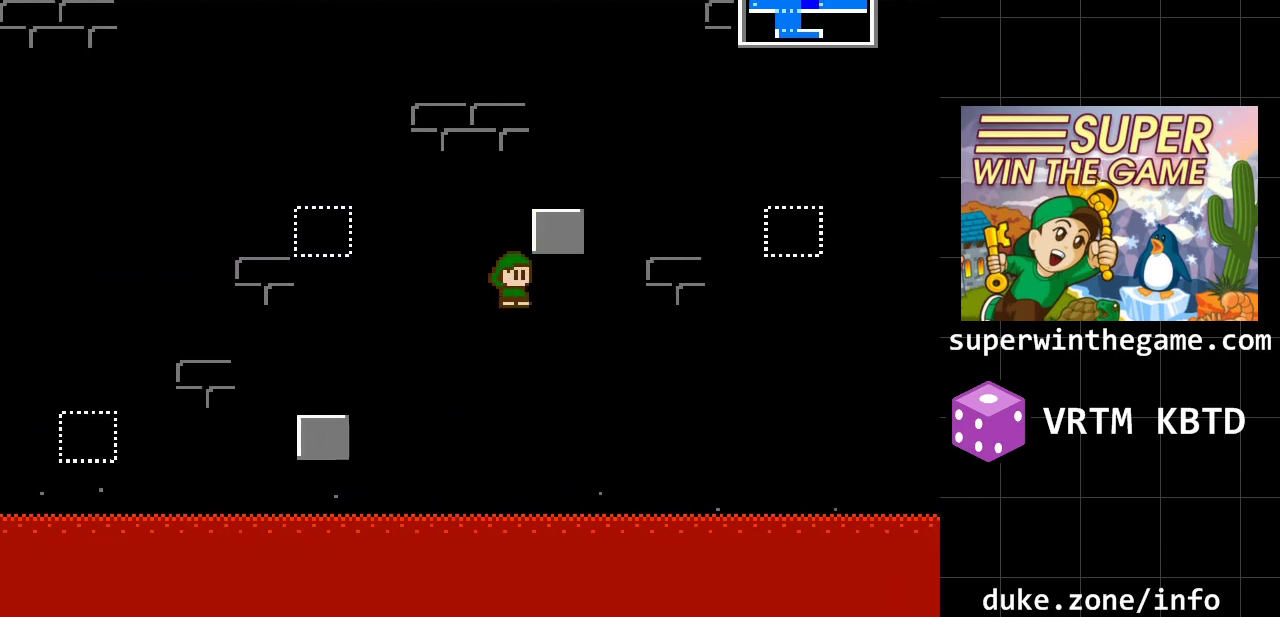
{"buttons": ["DPAD_RIGHT"], "events": [[283, "A", "down"], [450, "A", "up"]]}
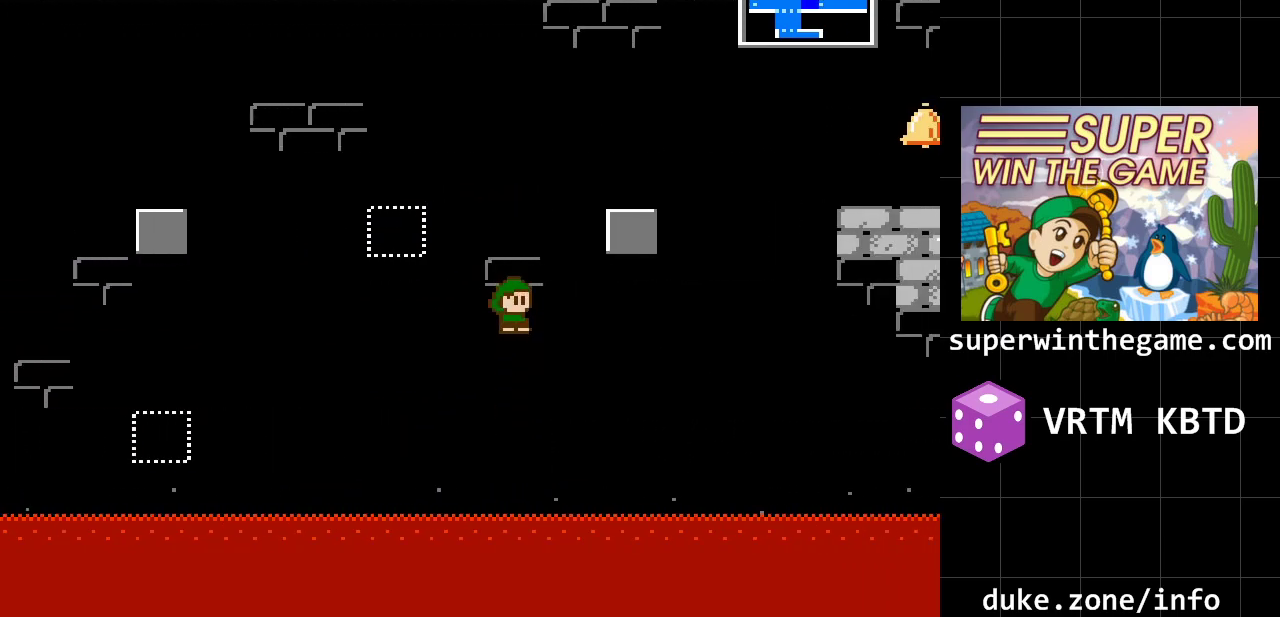
{"buttons": ["DPAD_RIGHT"], "events": []}
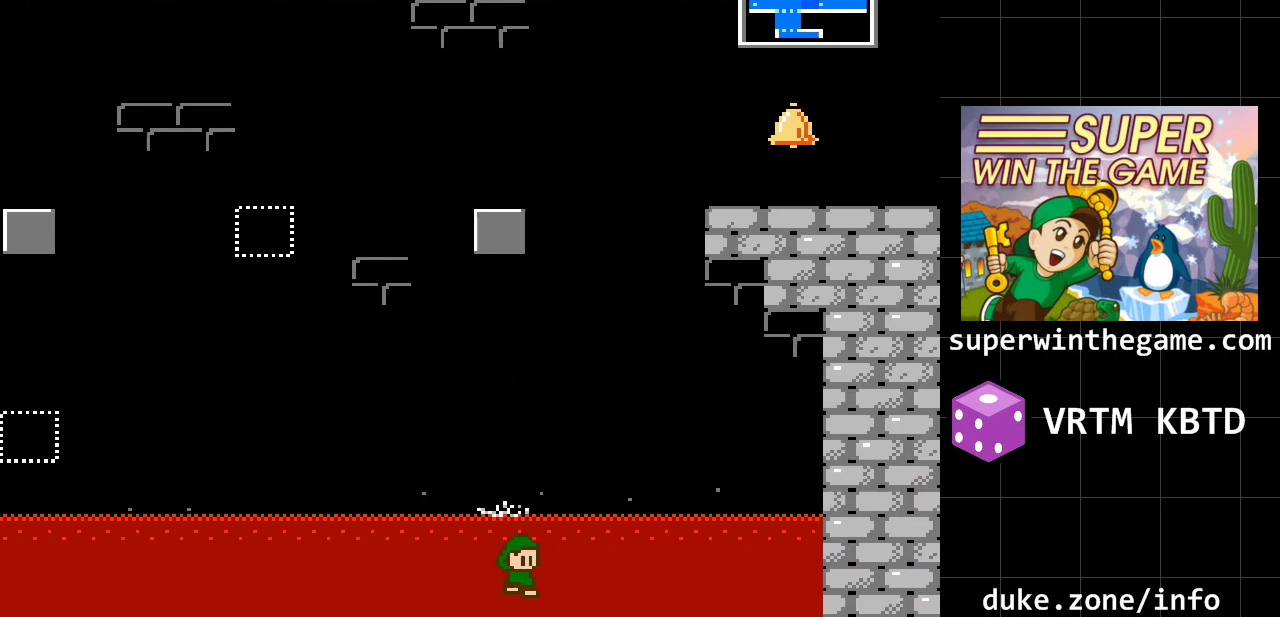
{"buttons": ["DPAD_RIGHT"], "events": []}
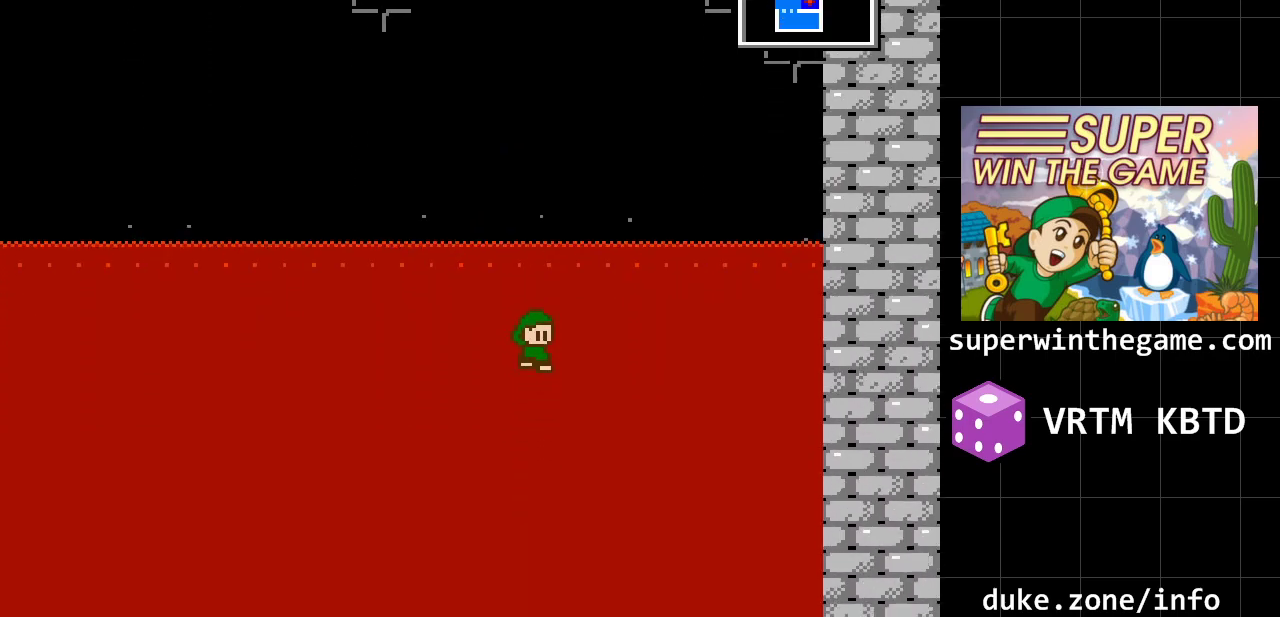
{"buttons": ["DPAD_RIGHT"], "events": []}